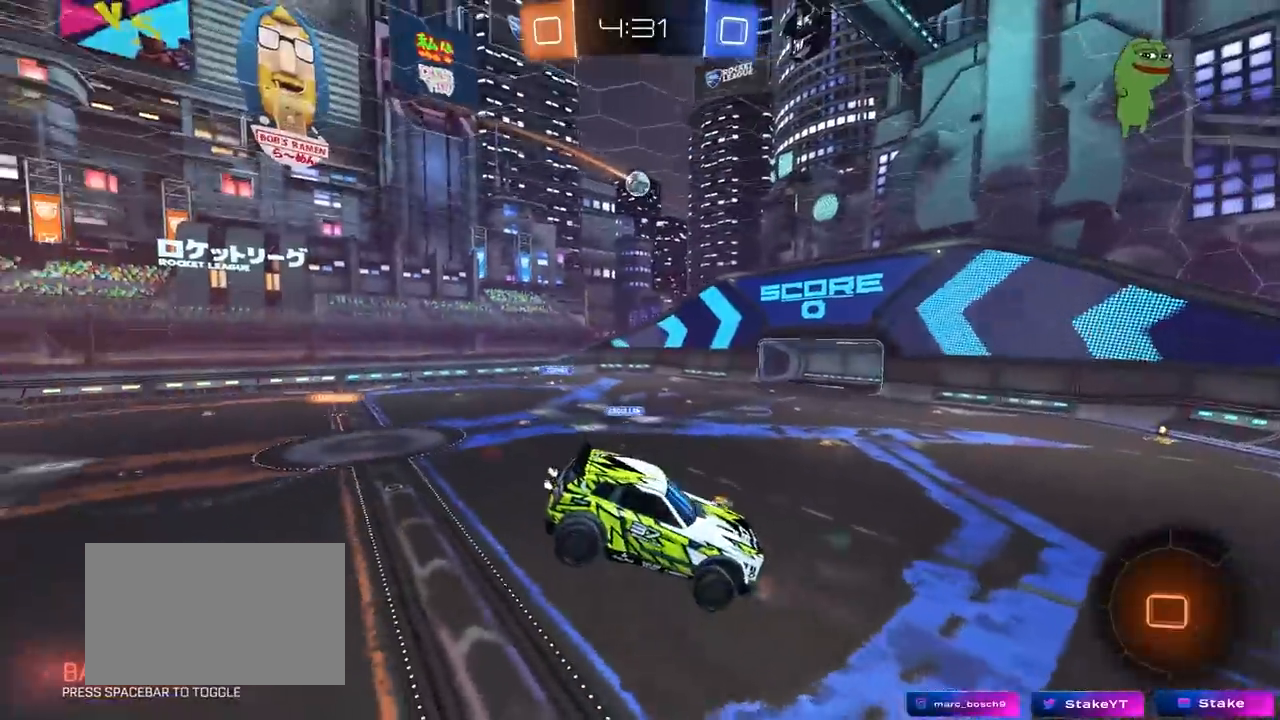
Gameplay with keyboard and mouse; each line is a JSON object with the keys and mouse buttons held at the frame after it. "events" lists presses ("down") and releases ("up") of "1", "2", "3", "4", "5", "a", "alt", "c", "caps_lock", "ctrl", "d", "e", "f", "g", "q", "r", "s", "shift", "space", "t", "tab", "v", "w", "x", "z", "mouse_left", "mouse_wheel" and "mouse_right" between this image and that frame as [ms after this image, input, new state], when the widget could be followed in between. "mouse_left", "mouse_wheel", "mouse_right" = the "left", "wheel", "right" buttons of the "mouse" list. No other keys are recorded. "wheel" means that the mouse wheel is clicked or scrolled. "mouse_move" is the direction in which the mouse moves at that frame (one of eight, or "still"), when it could be read.
{"keys": ["a", "w"], "mouse": [], "mouse_move": "still", "events": [[417, "w", "down"], [500, "a", "down"]]}
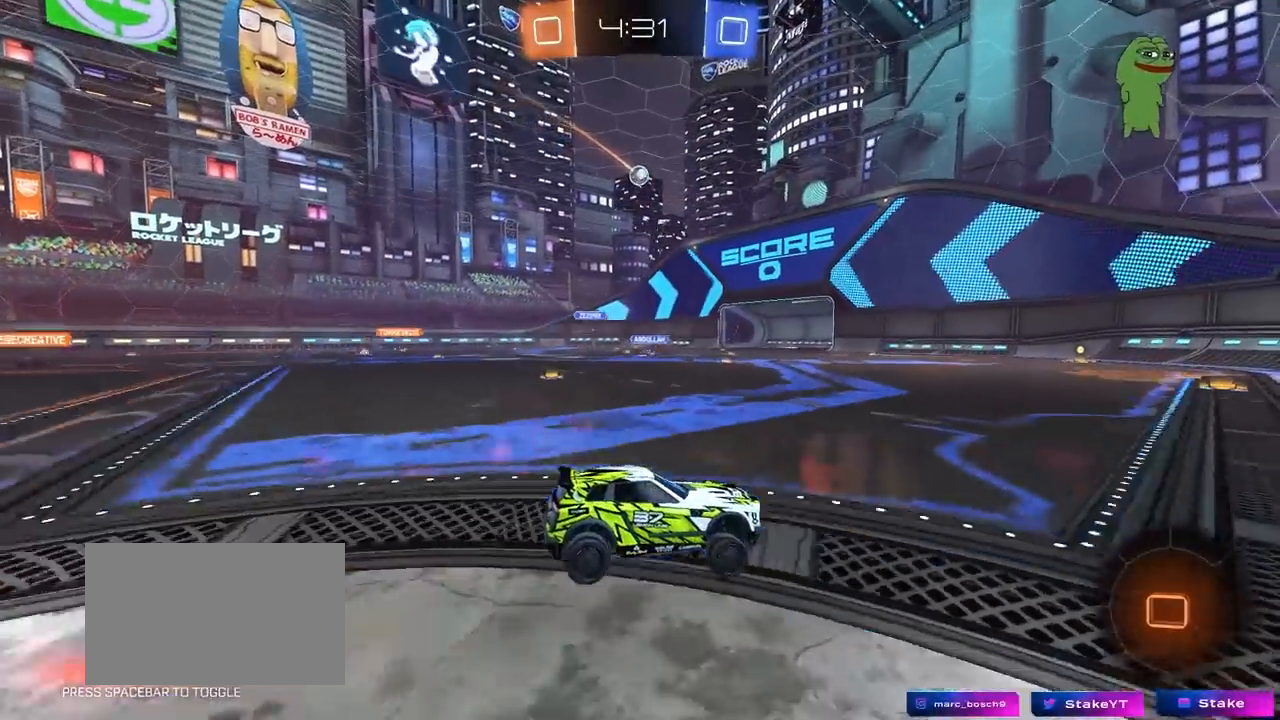
{"keys": ["w"], "mouse": ["right"], "mouse_move": "down-left", "events": [[200, "mouse_left", "down"], [233, "a", "up"], [233, "mouse_right", "down"], [333, "mouse_right", "up"], [383, "mouse_right", "down"], [467, "mouse_left", "up"]]}
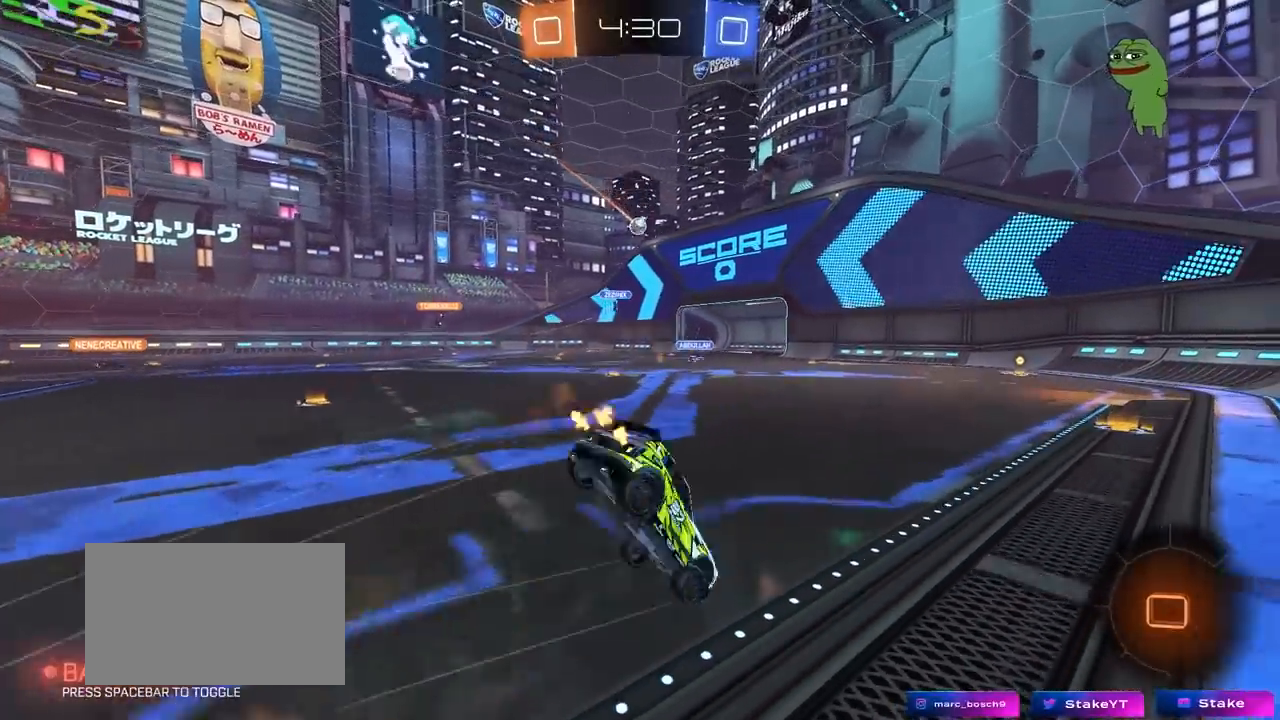
{"keys": [], "mouse": [], "mouse_move": "still", "events": [[67, "mouse_right", "up"], [450, "w", "up"]]}
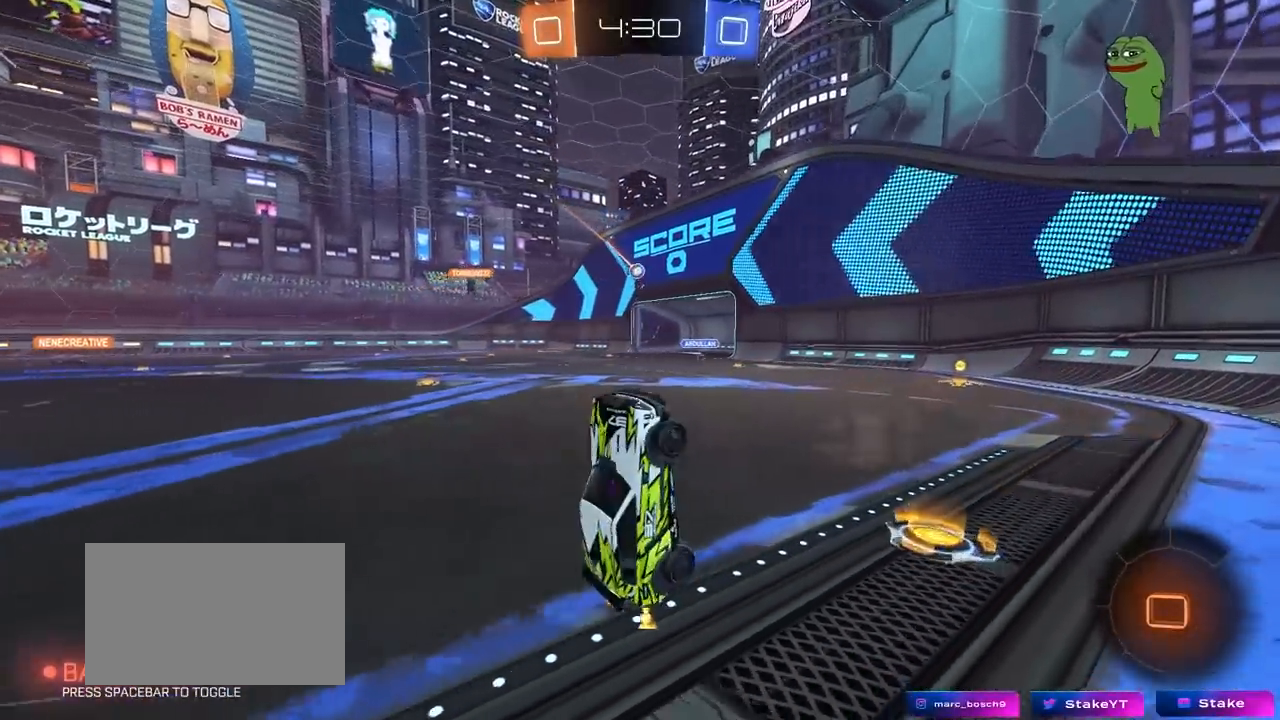
{"keys": ["w"], "mouse": [], "mouse_move": "still", "events": [[133, "a", "down"], [267, "a", "up"], [500, "w", "down"]]}
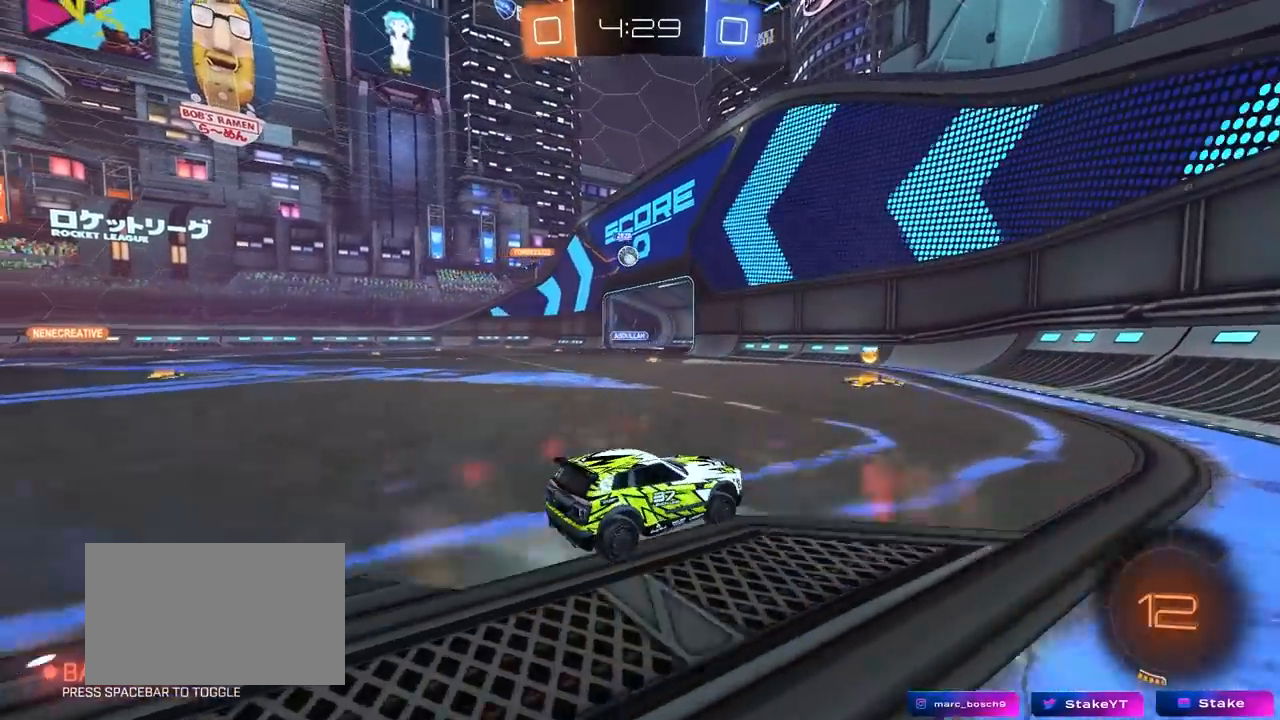
{"keys": ["a", "w"], "mouse": ["left"], "mouse_move": "still", "events": [[50, "a", "down"], [50, "mouse_left", "down"], [150, "shift", "down"], [233, "shift", "up"]]}
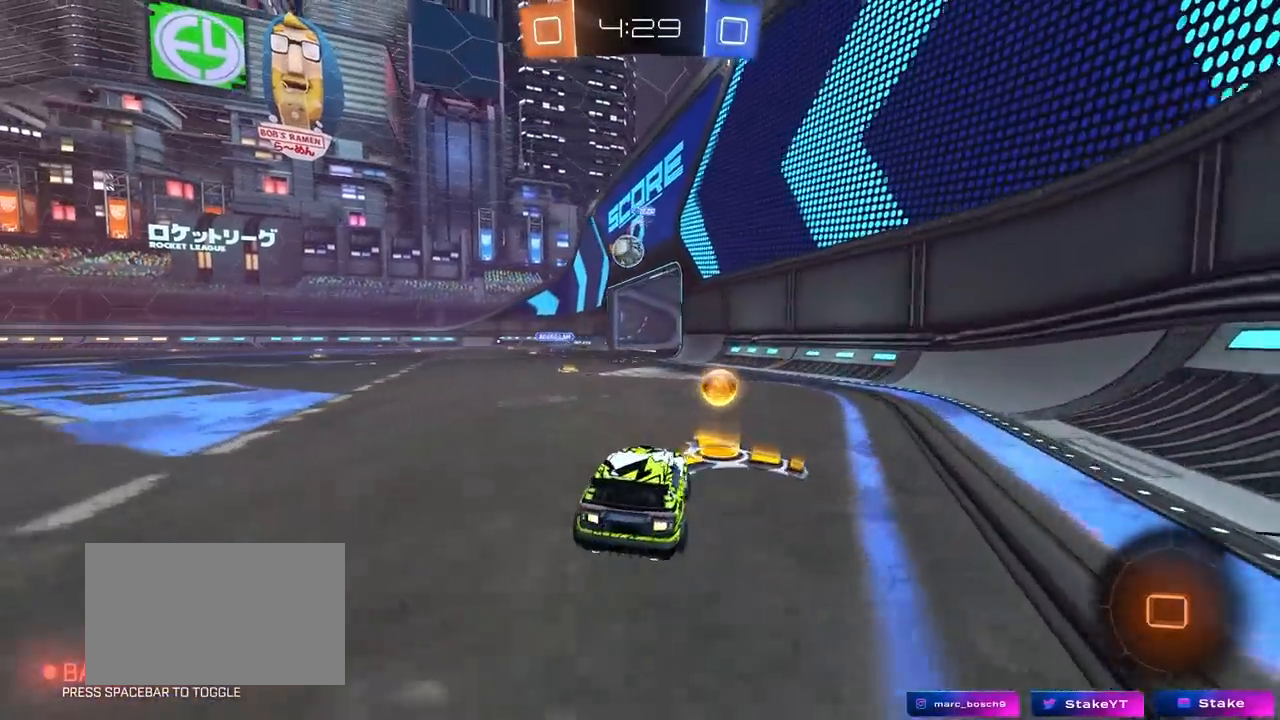
{"keys": ["w"], "mouse": ["left"], "mouse_move": "up-right", "events": [[17, "a", "up"], [117, "w", "up"], [250, "d", "down"], [250, "mouse_right", "down"], [250, "s", "down"], [400, "d", "up"], [400, "mouse_right", "up"], [400, "s", "up"], [483, "w", "down"]]}
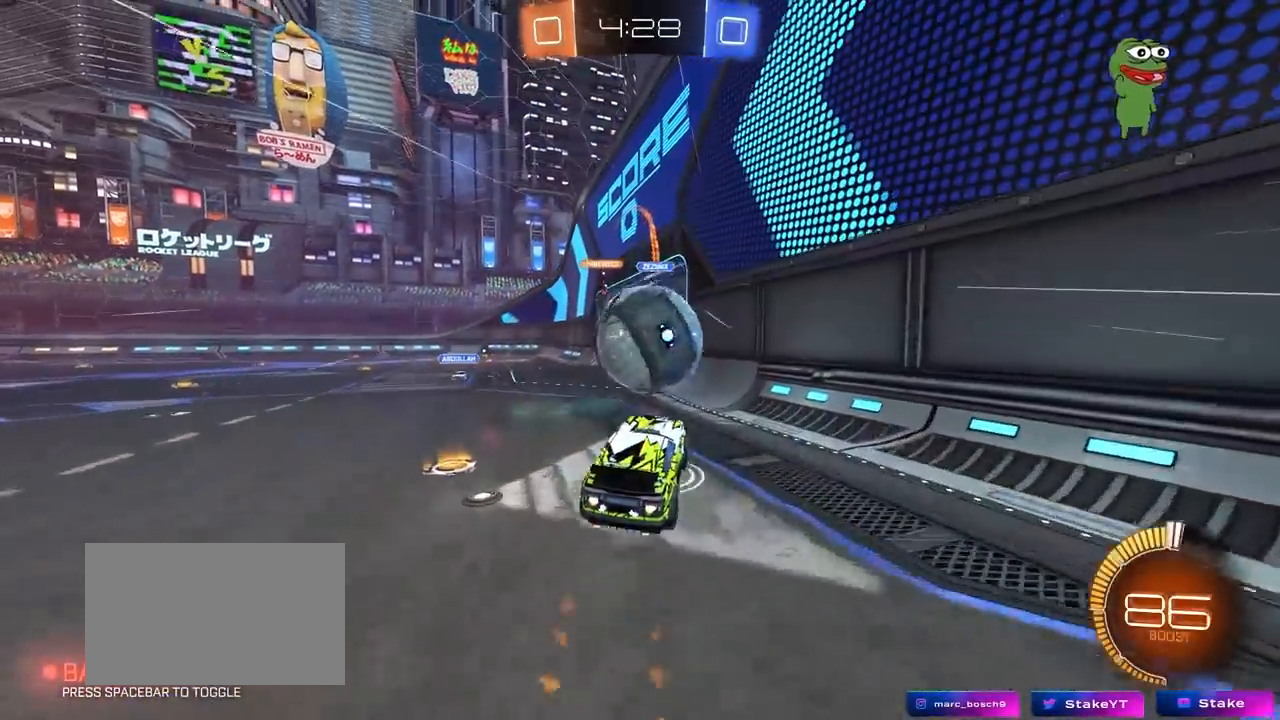
{"keys": ["a", "shift"], "mouse": [], "mouse_move": "still", "events": [[33, "shift", "down"], [83, "a", "down"], [83, "mouse_right", "down"], [183, "s", "down"], [217, "w", "up"], [317, "mouse_right", "up"], [367, "mouse_left", "up"], [467, "s", "up"]]}
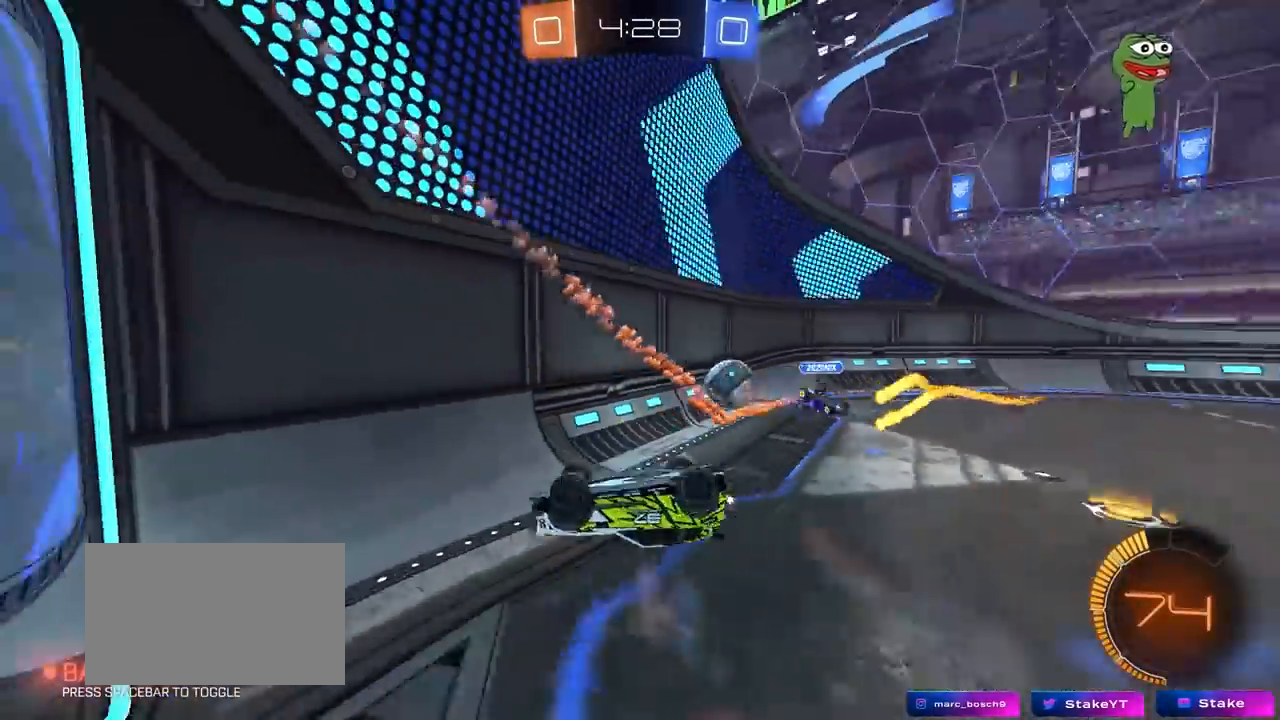
{"keys": ["a", "w"], "mouse": [], "mouse_move": "still", "events": [[150, "s", "down"], [200, "space", "down"], [283, "s", "up"], [333, "space", "up"], [383, "shift", "up"], [467, "w", "down"]]}
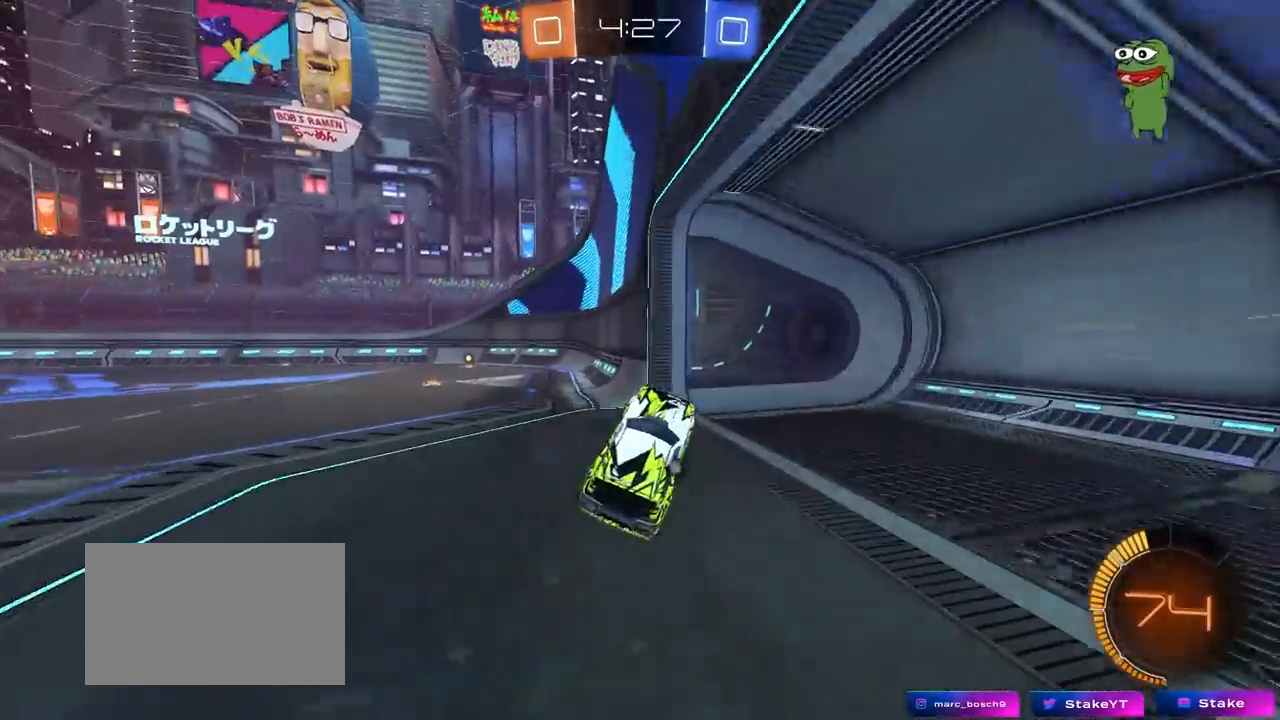
{"keys": ["a", "w"], "mouse": ["left"], "mouse_move": "still", "events": [[17, "a", "up"], [67, "w", "up"], [117, "a", "down"], [200, "w", "down"], [400, "mouse_left", "down"]]}
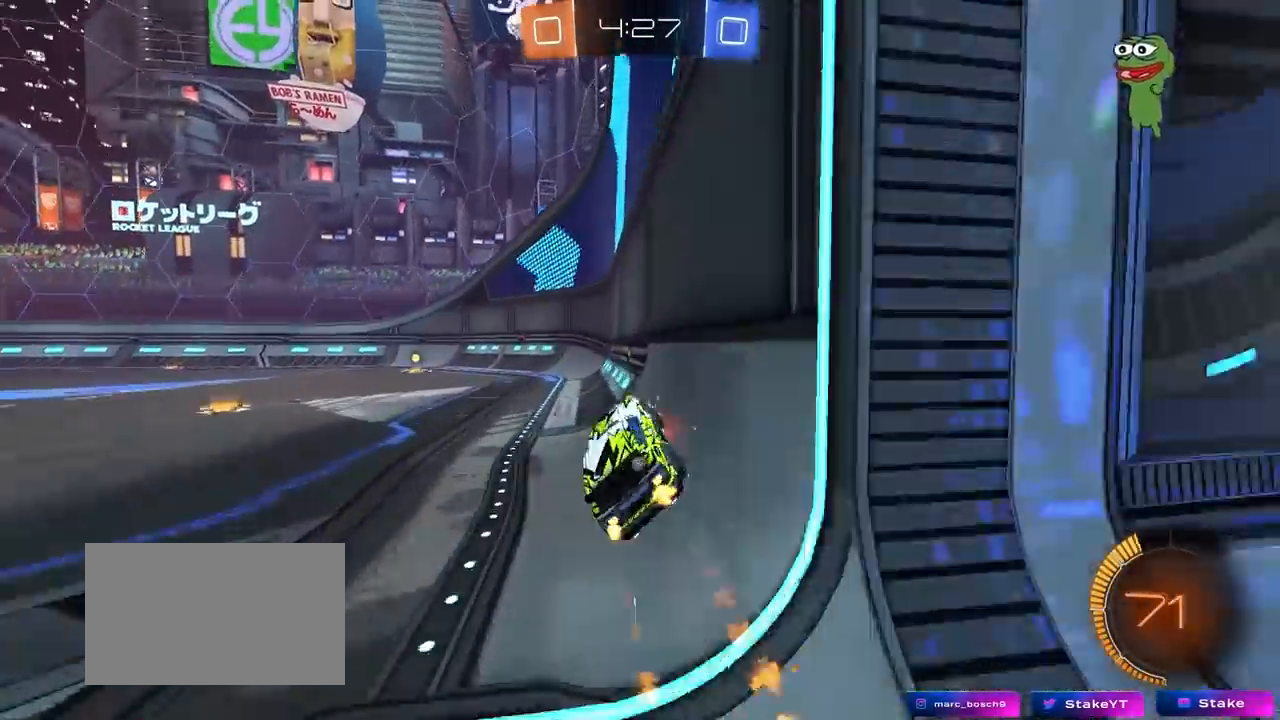
{"keys": ["a", "s", "shift"], "mouse": [], "mouse_move": "still", "events": [[183, "a", "up"], [183, "mouse_left", "up"], [183, "w", "up"], [233, "s", "down"], [267, "d", "down"], [317, "shift", "down"], [500, "a", "down"], [500, "d", "up"]]}
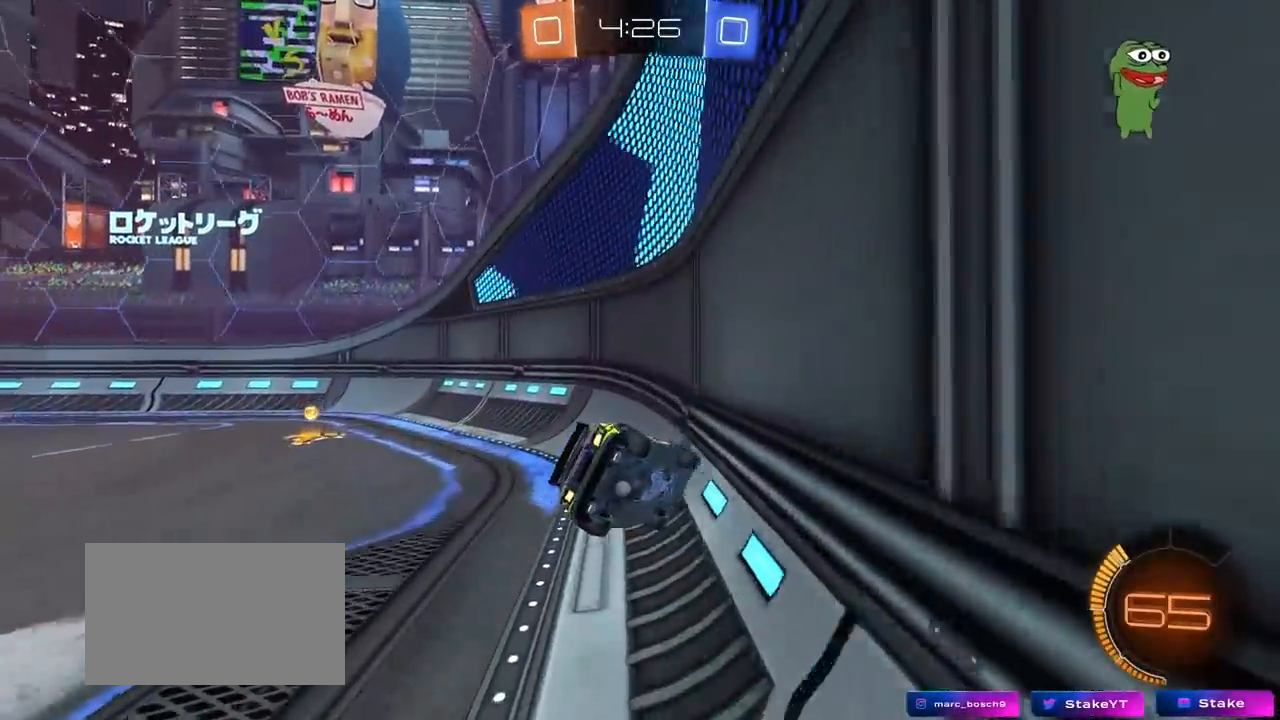
{"keys": ["a", "w"], "mouse": [], "mouse_move": "still", "events": [[50, "shift", "up"], [183, "s", "up"], [467, "w", "down"]]}
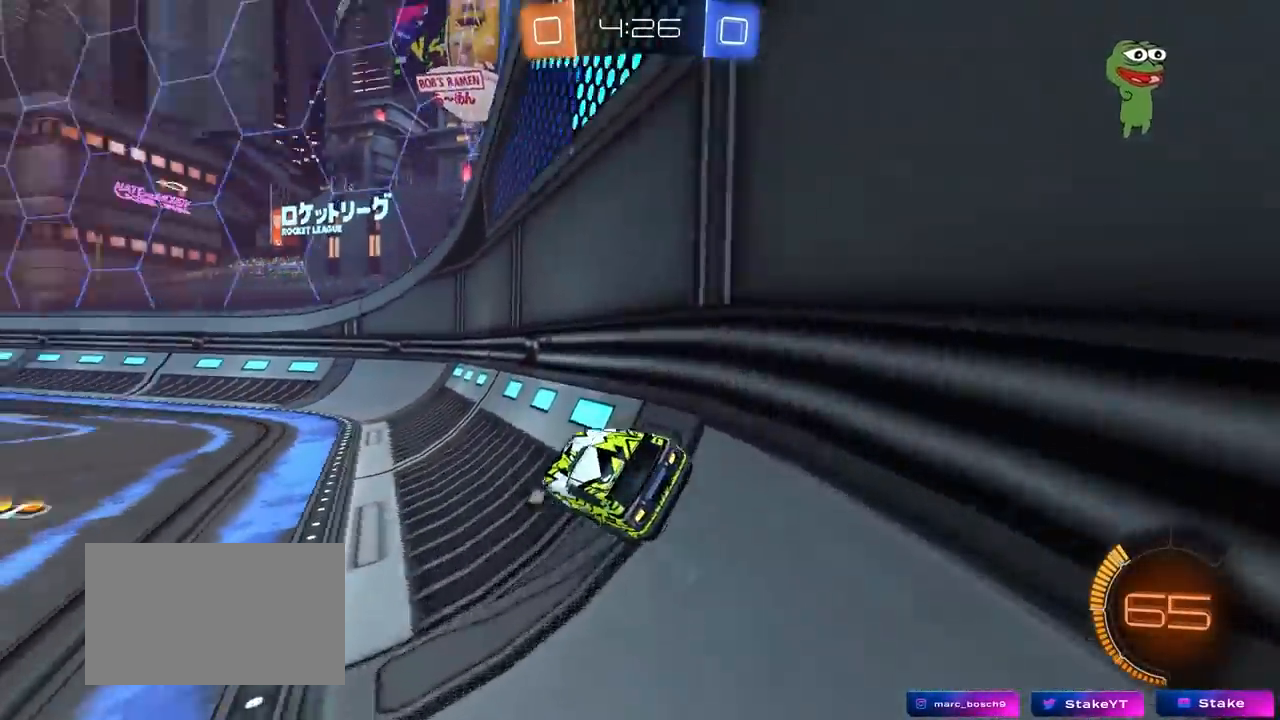
{"keys": ["a", "space", "w"], "mouse": ["left"], "mouse_move": "still", "events": [[17, "mouse_left", "down"], [67, "shift", "down"], [217, "shift", "up"], [450, "space", "down"]]}
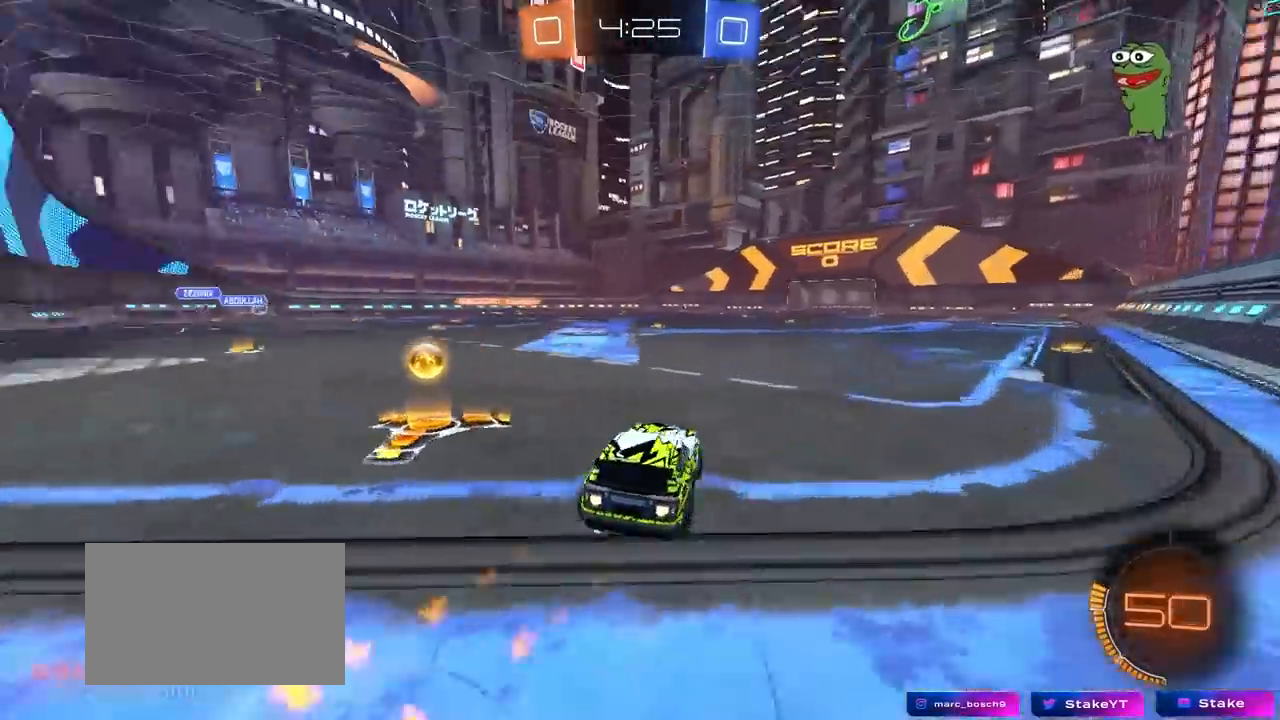
{"keys": ["d", "tab", "w"], "mouse": ["left"], "mouse_move": "still", "events": [[83, "a", "up"], [83, "d", "down"], [83, "w", "up"], [133, "mouse_left", "up"], [133, "space", "up"], [133, "w", "down"], [167, "tab", "down"], [450, "mouse_left", "down"]]}
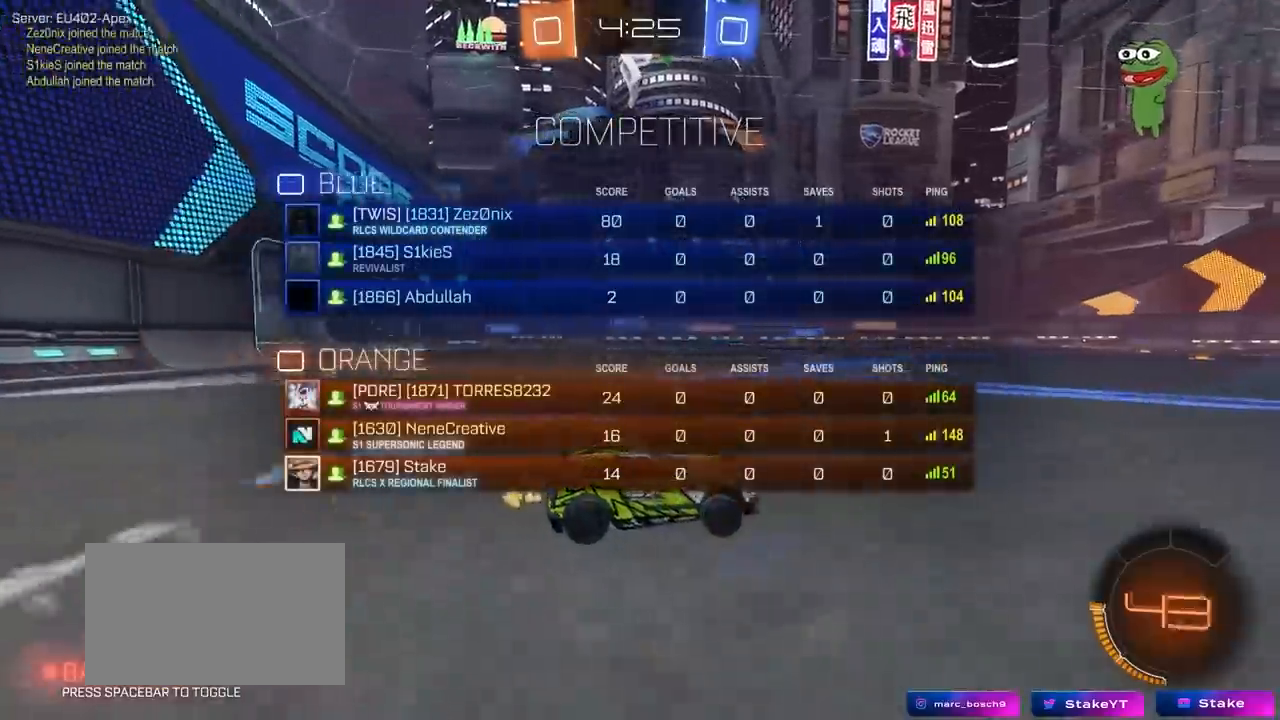
{"keys": ["space", "tab", "w"], "mouse": [], "mouse_move": "up", "events": [[50, "mouse_right", "down"], [200, "d", "up"], [200, "mouse_right", "up"], [283, "mouse_right", "down"], [333, "space", "down"], [383, "mouse_left", "up"], [433, "mouse_right", "up"]]}
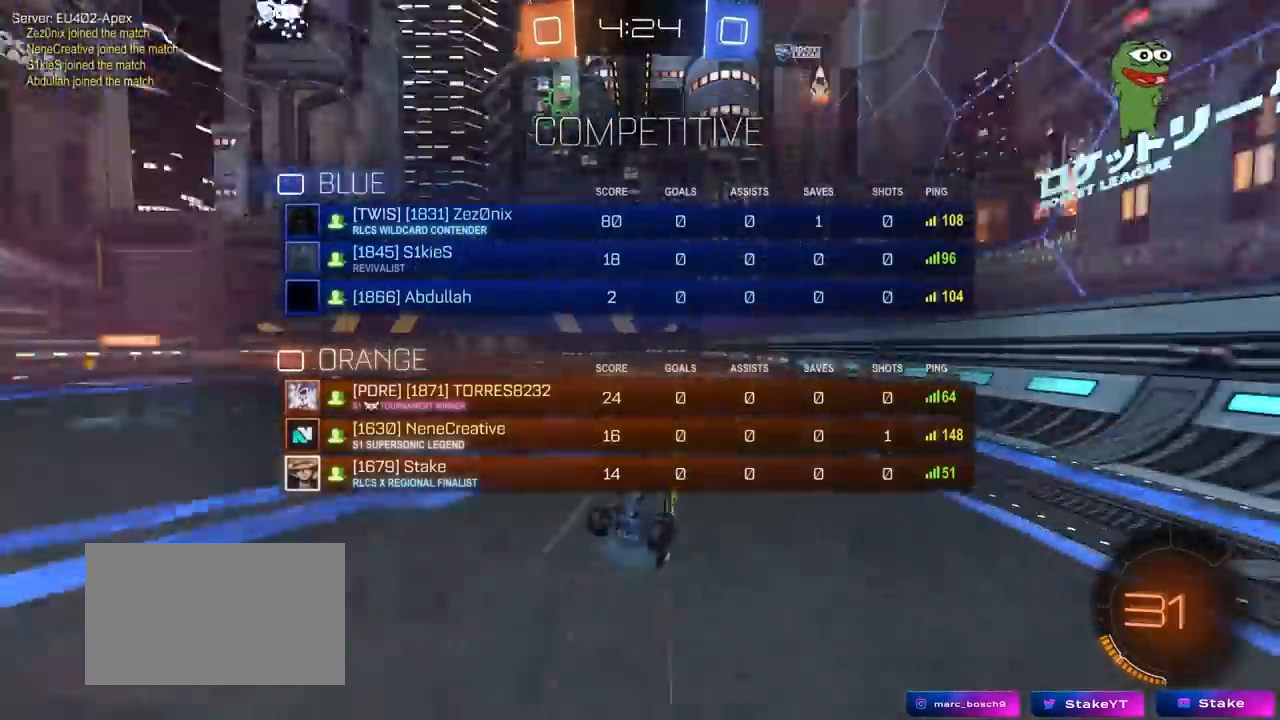
{"keys": ["s"], "mouse": [], "mouse_move": "up", "events": [[17, "space", "up"], [117, "w", "up"], [167, "tab", "up"], [300, "d", "down"], [350, "shift", "down"], [483, "d", "up"], [483, "s", "down"], [483, "shift", "up"]]}
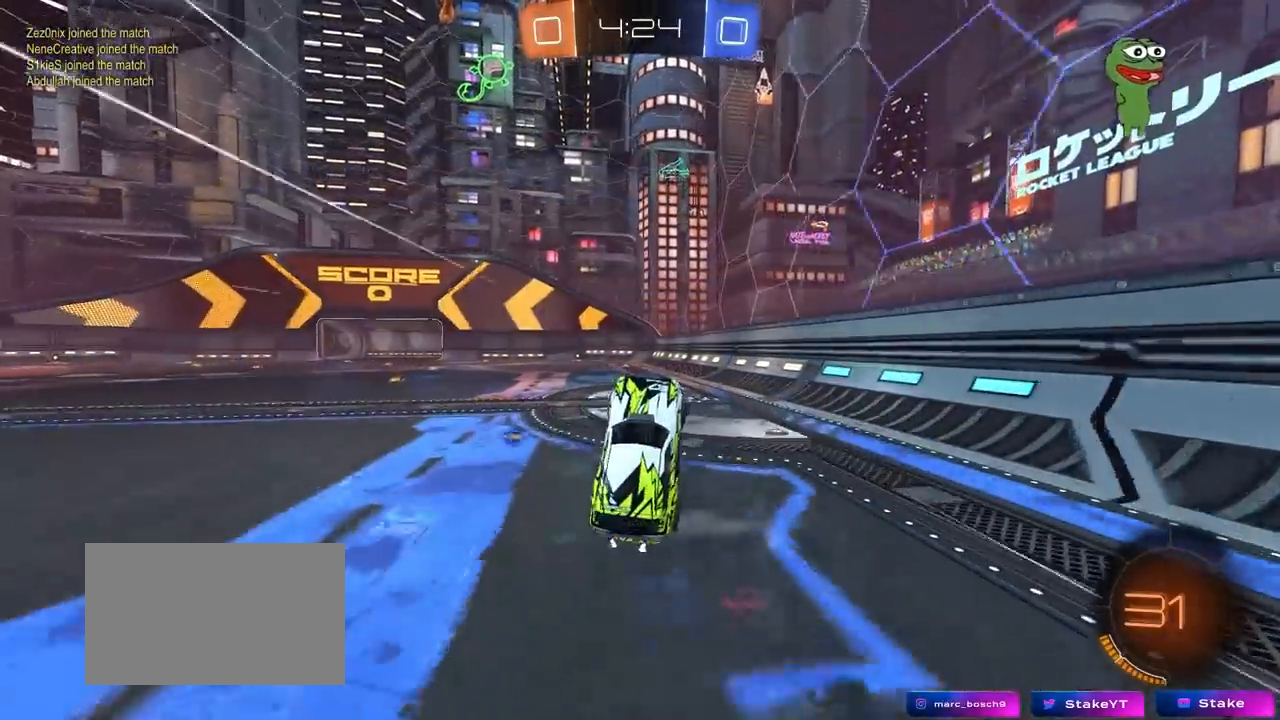
{"keys": ["d", "w"], "mouse": [], "mouse_move": "still", "events": [[33, "a", "down"], [133, "a", "up"], [133, "s", "up"], [267, "d", "down"], [317, "w", "down"]]}
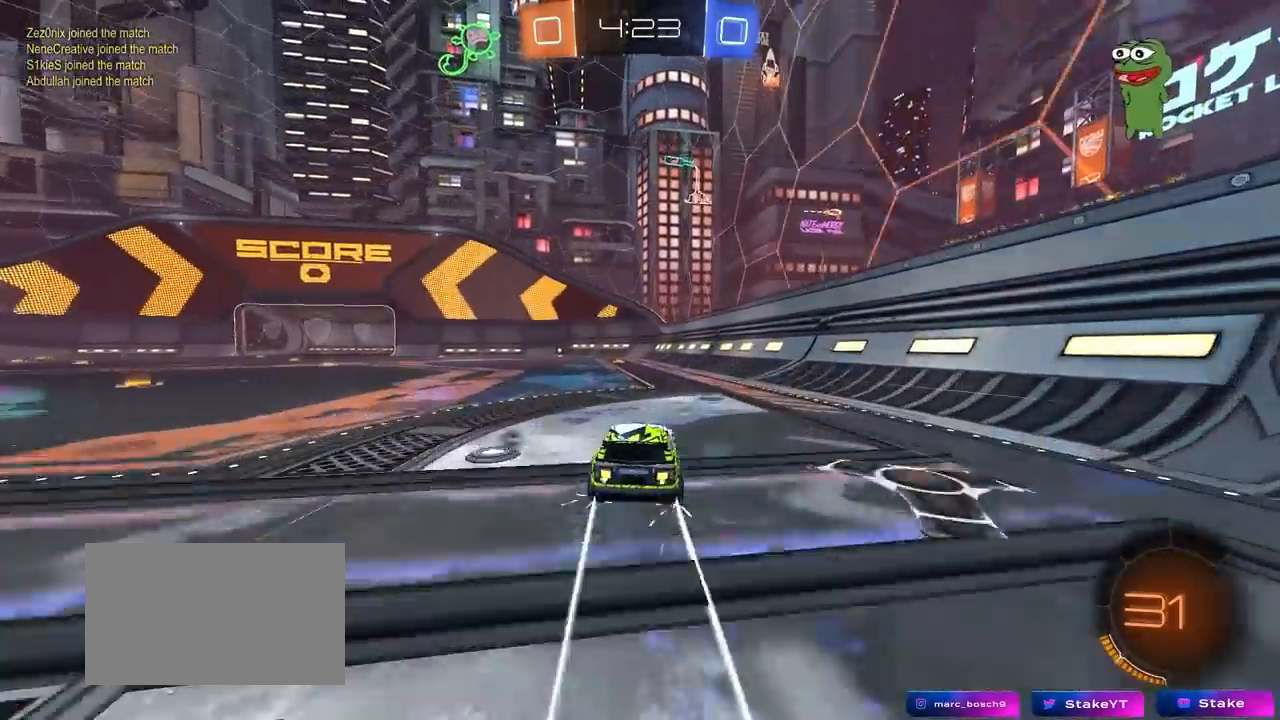
{"keys": ["a", "s", "shift"], "mouse": [], "mouse_move": "up", "events": [[50, "a", "down"], [50, "d", "up"], [50, "mouse_right", "down"], [50, "shift", "down"], [100, "mouse_right", "up"], [150, "mouse_right", "down"], [200, "space", "down"], [233, "s", "down"], [233, "w", "up"], [433, "mouse_right", "up"], [433, "space", "up"]]}
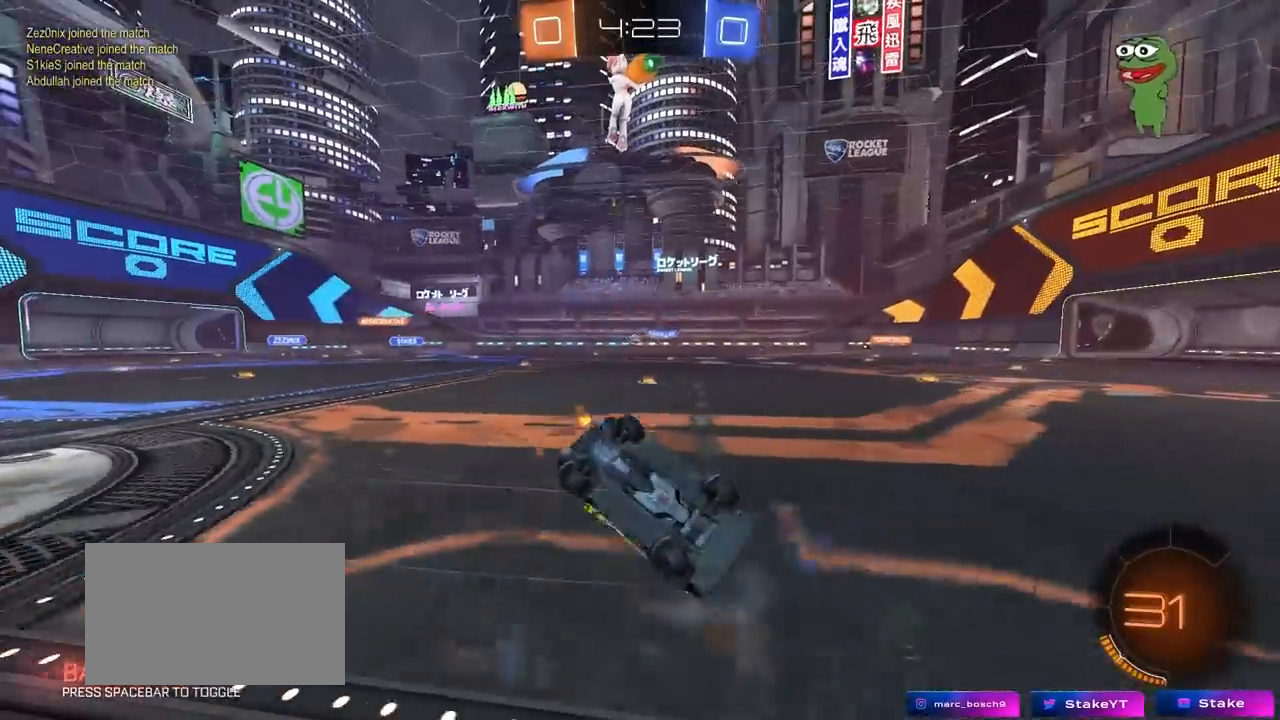
{"keys": [], "mouse": [], "mouse_move": "still", "events": [[67, "s", "up"], [217, "s", "down"], [400, "shift", "up"], [450, "s", "up"], [483, "a", "up"]]}
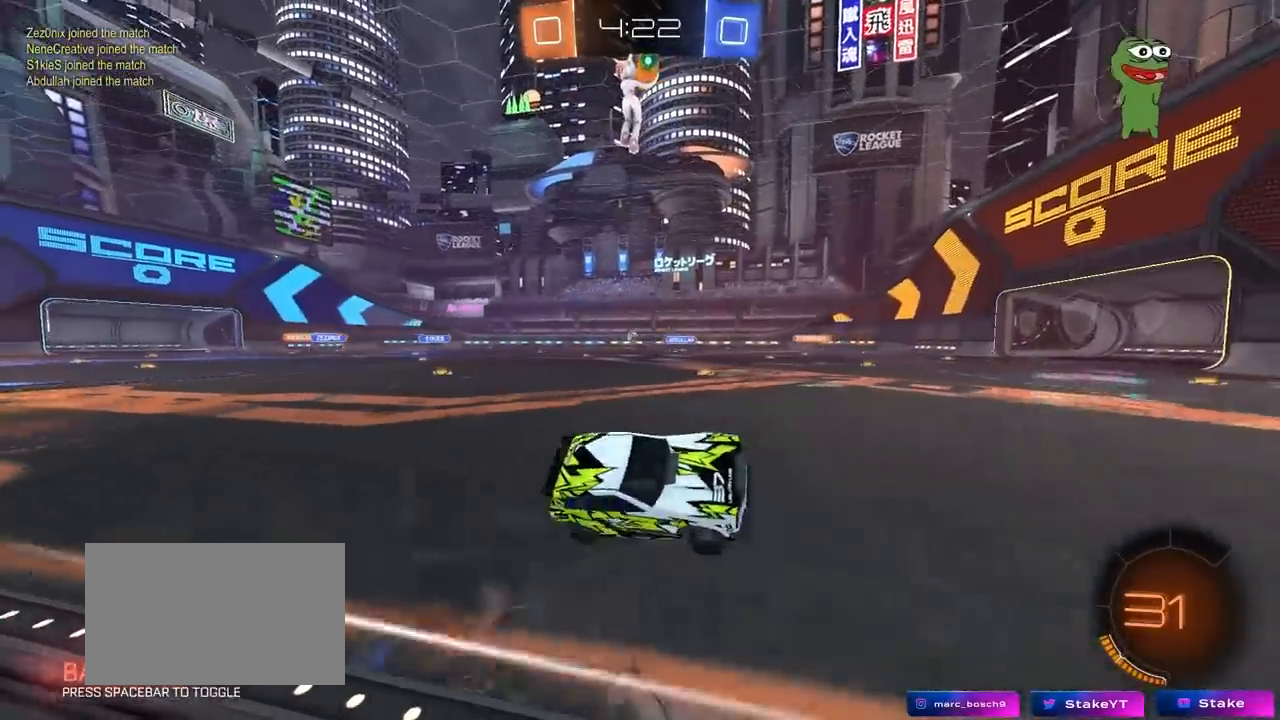
{"keys": ["a", "space", "w"], "mouse": ["left"], "mouse_move": "still", "events": [[83, "space", "down"], [233, "w", "down"], [267, "a", "down"], [267, "space", "up"], [317, "mouse_left", "down"], [417, "a", "up"], [467, "a", "down"], [467, "space", "down"]]}
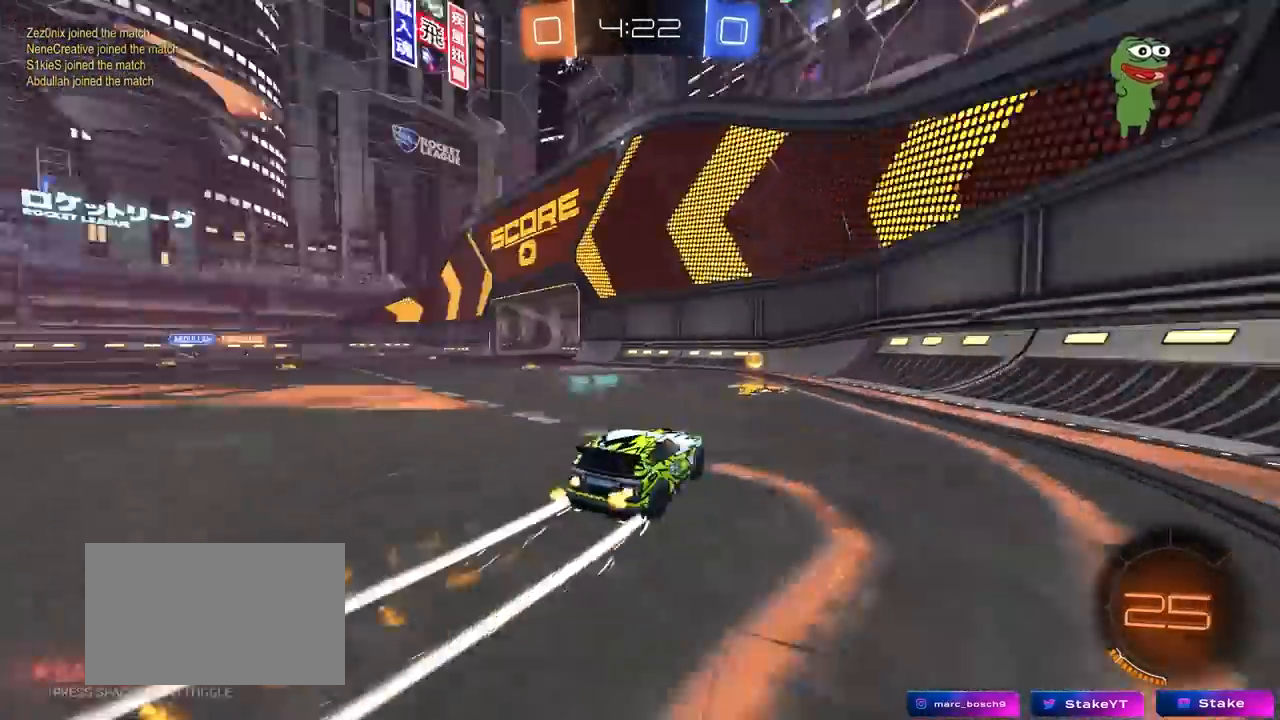
{"keys": ["a", "w"], "mouse": [], "mouse_move": "still", "events": [[100, "a", "up"], [150, "space", "up"], [233, "a", "down"], [433, "mouse_left", "up"]]}
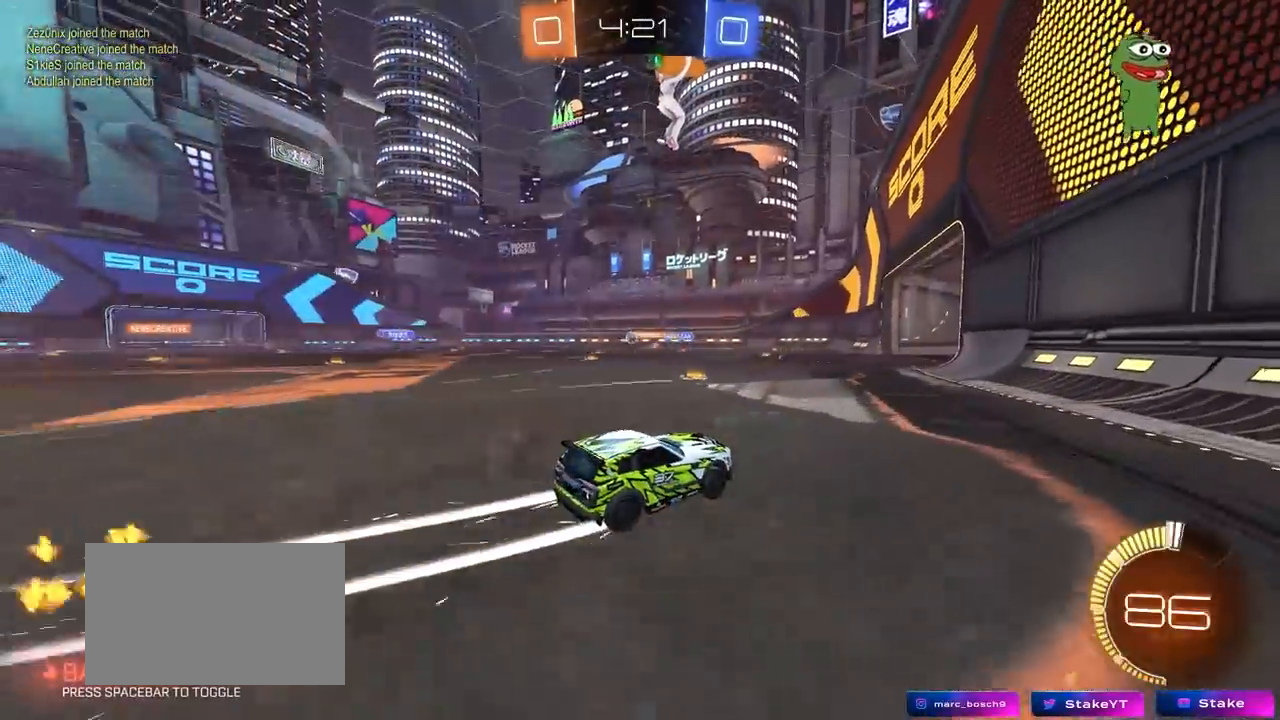
{"keys": ["a", "w"], "mouse": [], "mouse_move": "still", "events": [[67, "a", "up"], [200, "a", "down"]]}
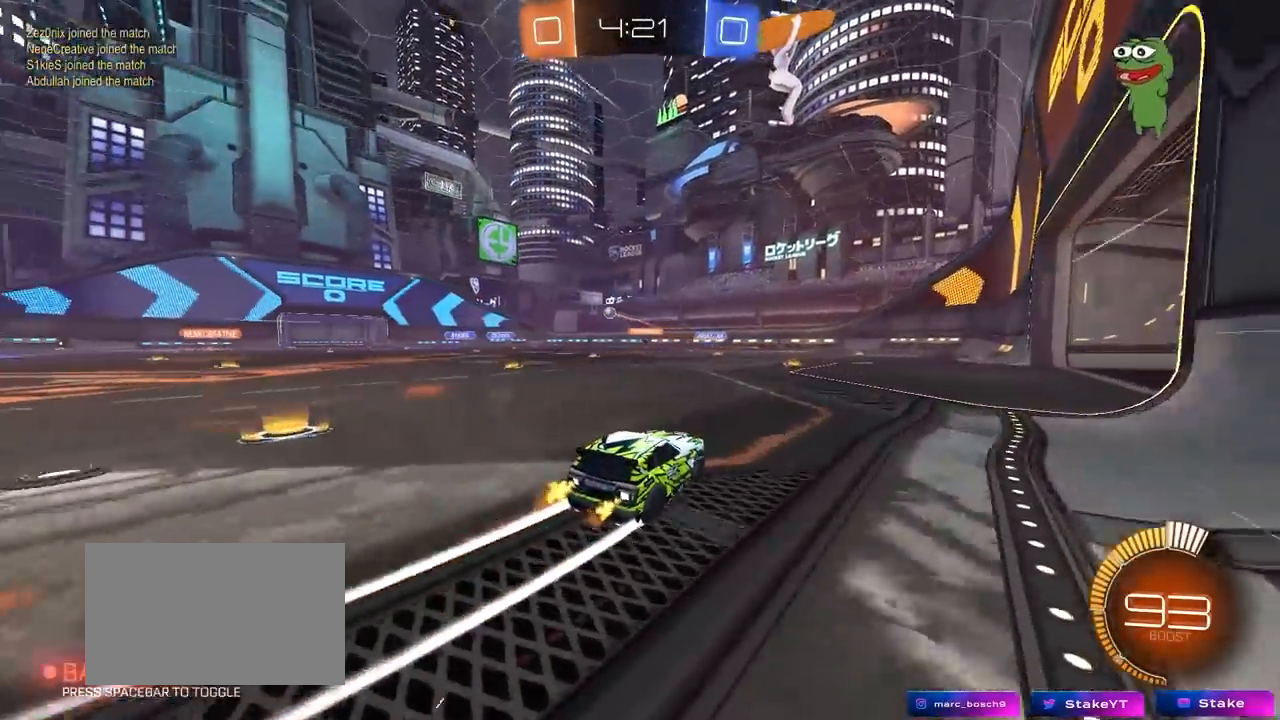
{"keys": ["w"], "mouse": ["left"], "mouse_move": "still", "events": [[33, "a", "up"], [183, "a", "down"], [467, "a", "up"], [500, "mouse_left", "down"]]}
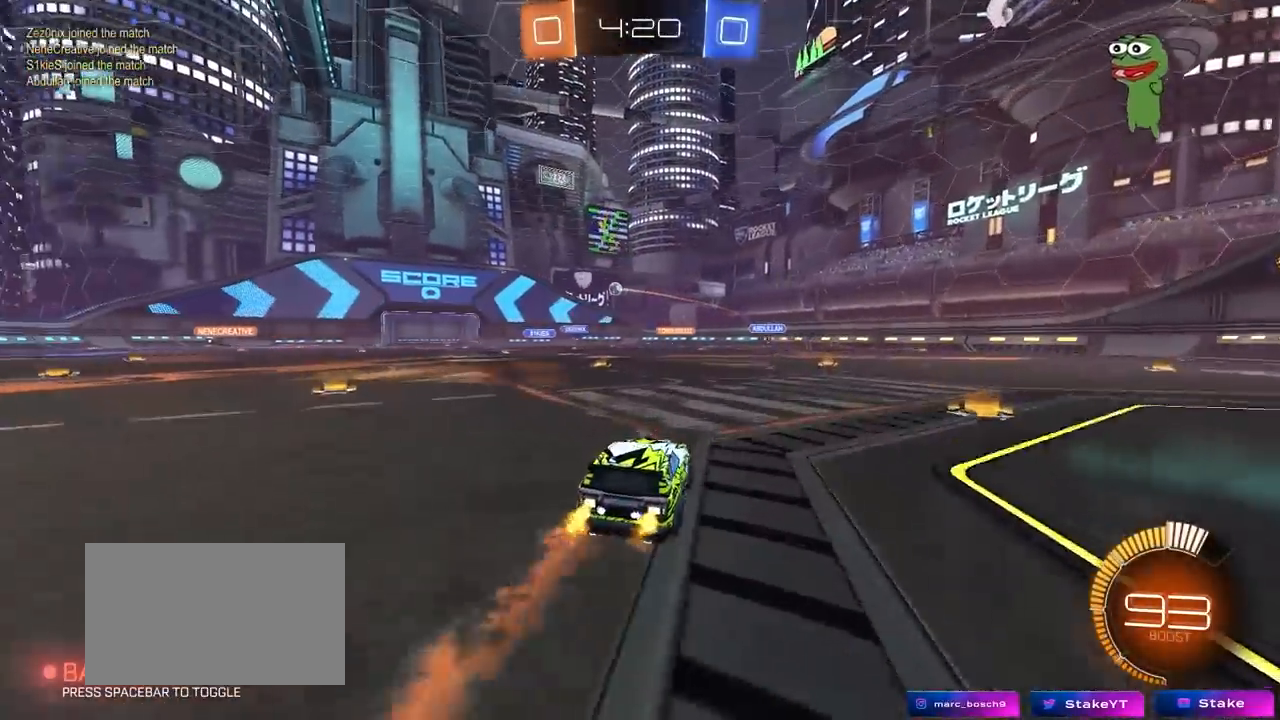
{"keys": ["w"], "mouse": [], "mouse_move": "still", "events": [[183, "a", "down"], [183, "mouse_left", "up"], [433, "a", "up"]]}
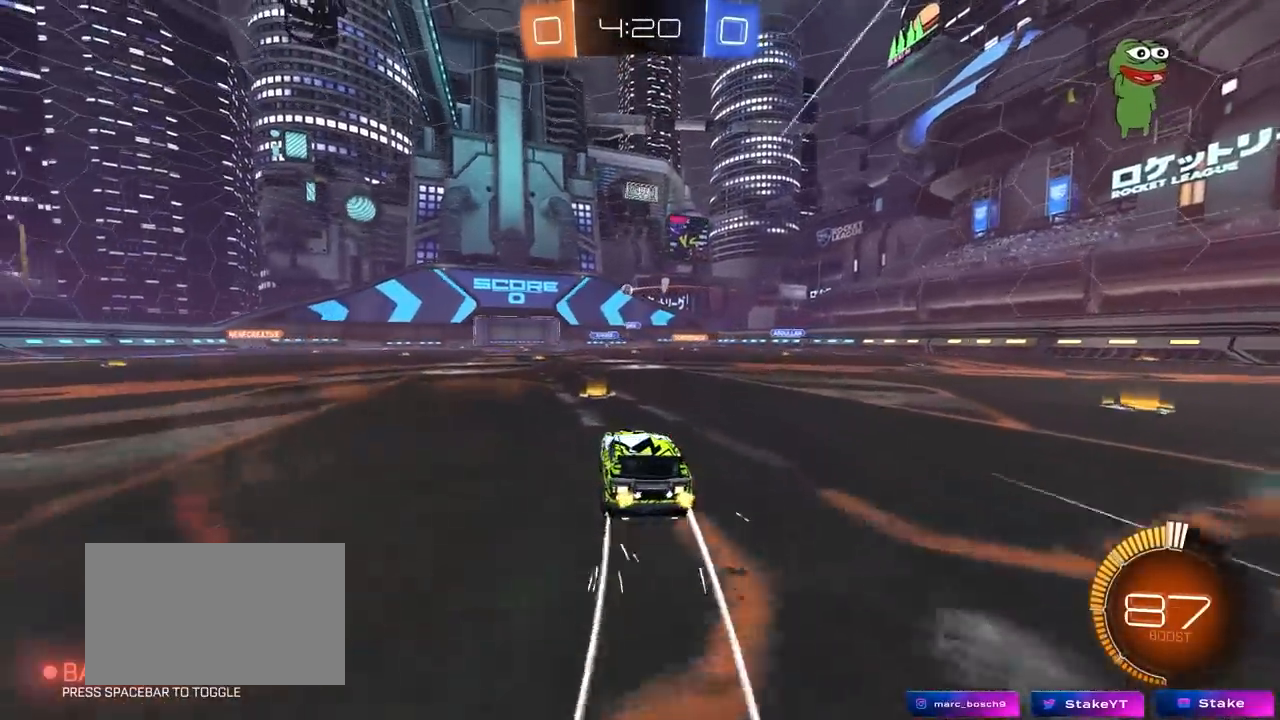
{"keys": ["w"], "mouse": [], "mouse_move": "still", "events": [[67, "a", "down"], [350, "a", "up"]]}
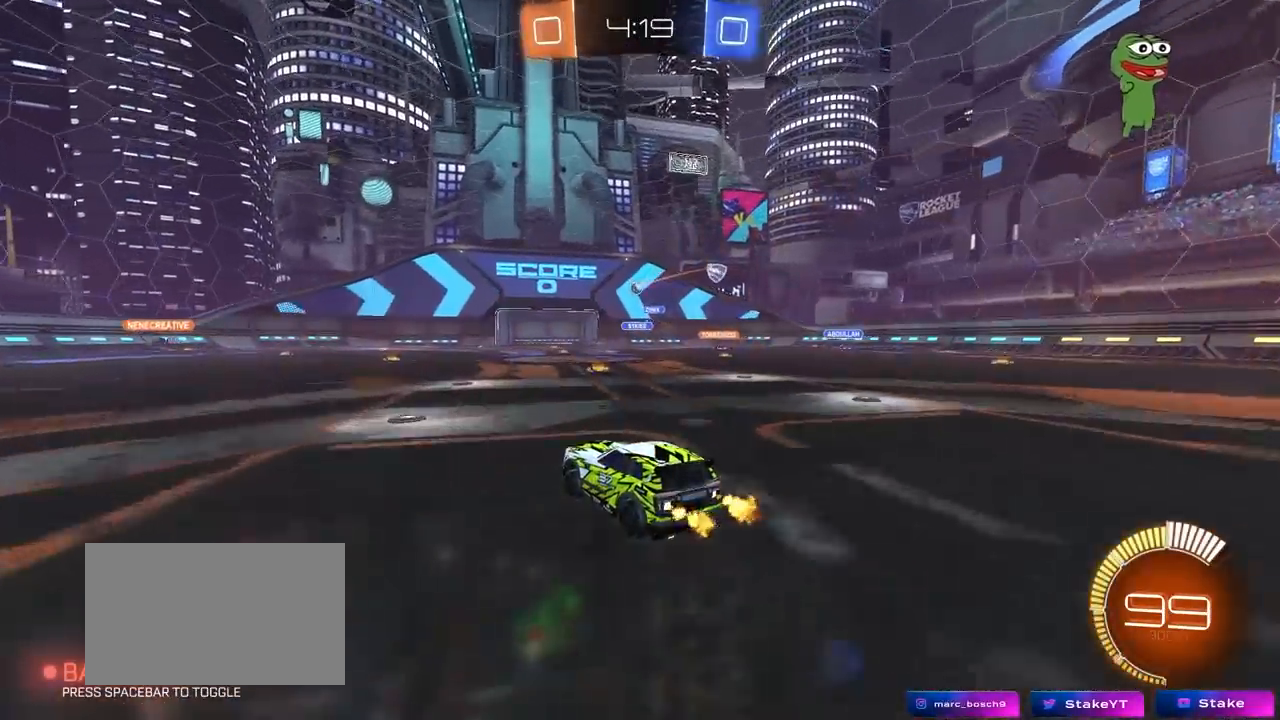
{"keys": ["w"], "mouse": [], "mouse_move": "still", "events": [[183, "a", "down"], [417, "a", "up"]]}
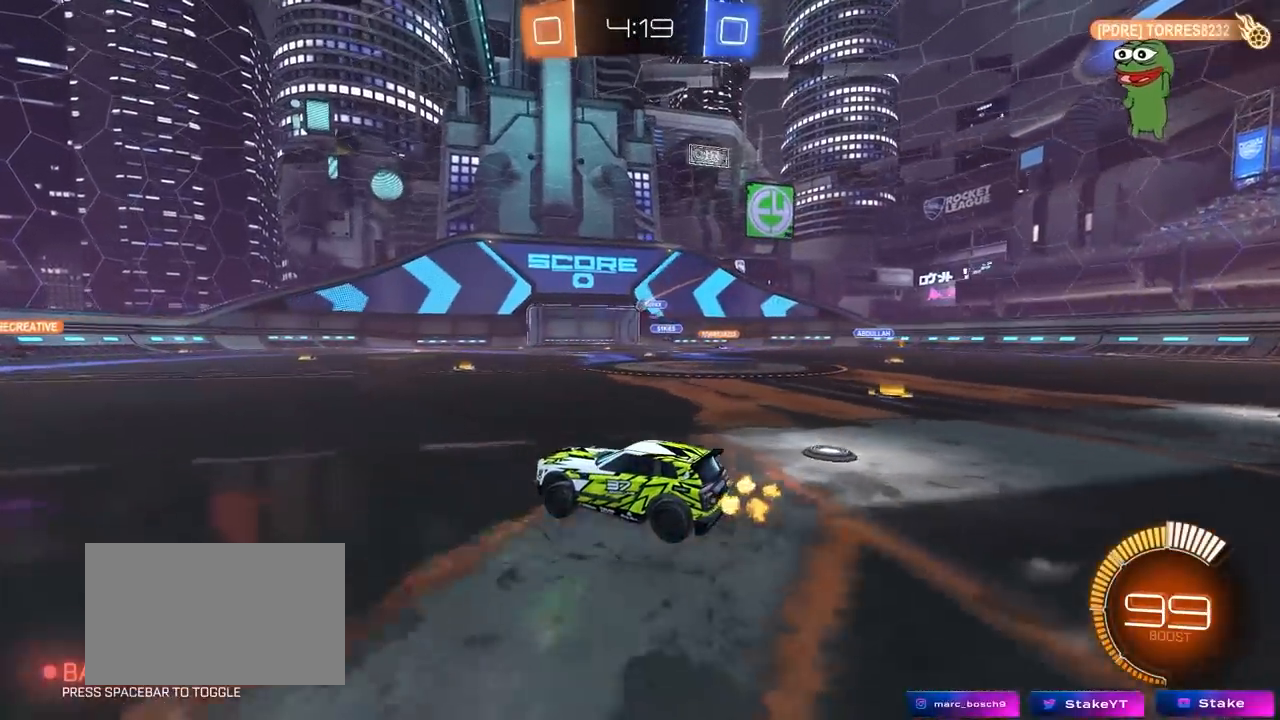
{"keys": ["w"], "mouse": [], "mouse_move": "still", "events": []}
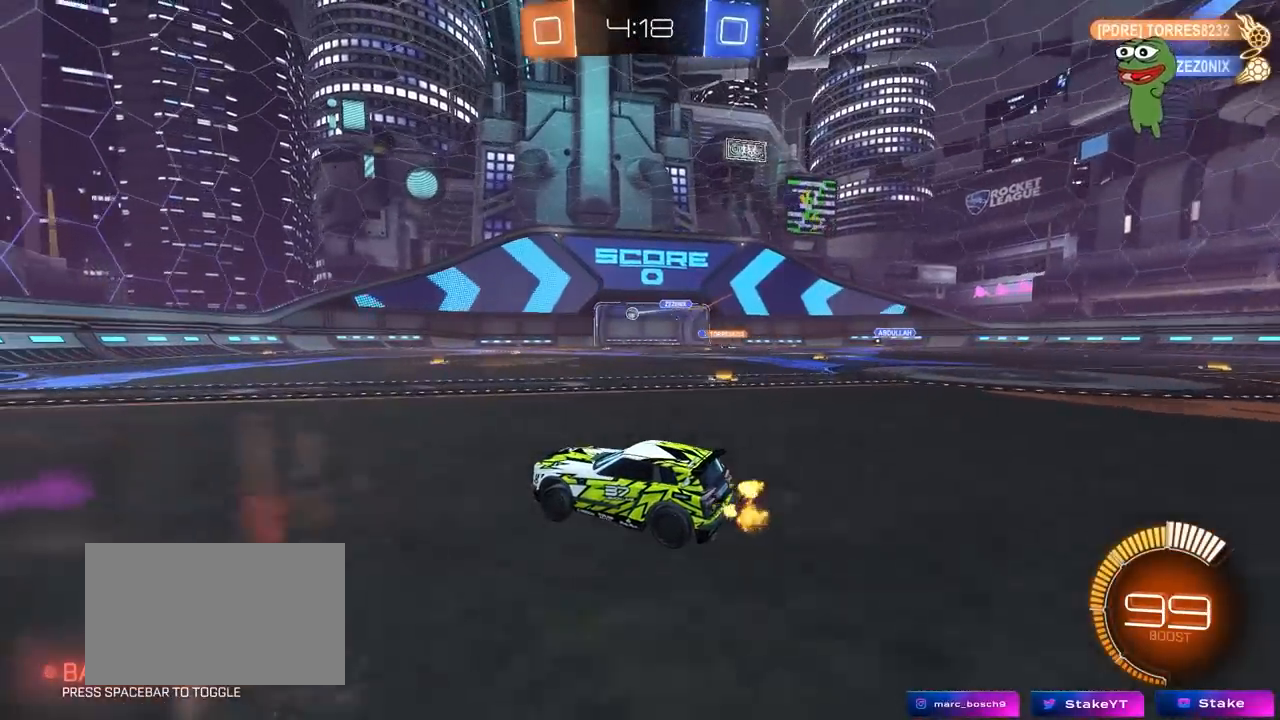
{"keys": ["a", "w"], "mouse": [], "mouse_move": "still", "events": [[350, "d", "down"], [450, "d", "up"], [483, "a", "down"]]}
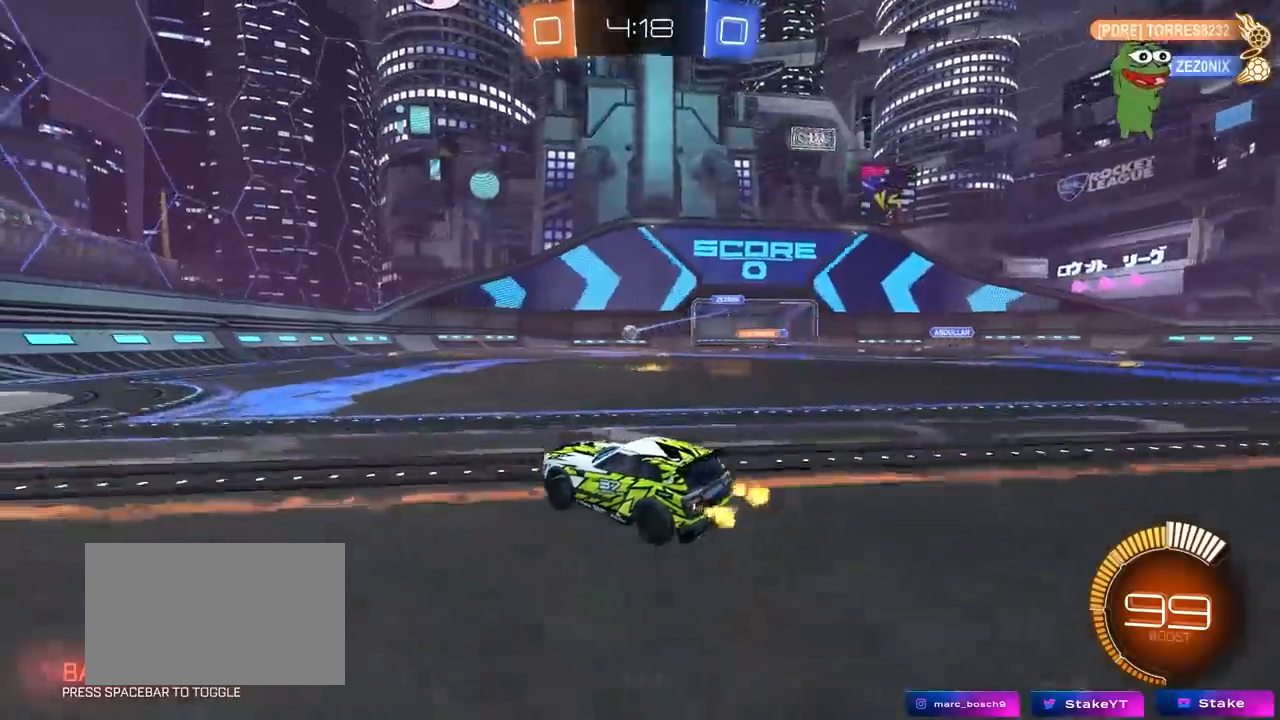
{"keys": ["w"], "mouse": [], "mouse_move": "still", "events": [[183, "a", "up"], [267, "mouse_left", "down"], [317, "d", "down"], [450, "d", "up"], [450, "mouse_left", "up"]]}
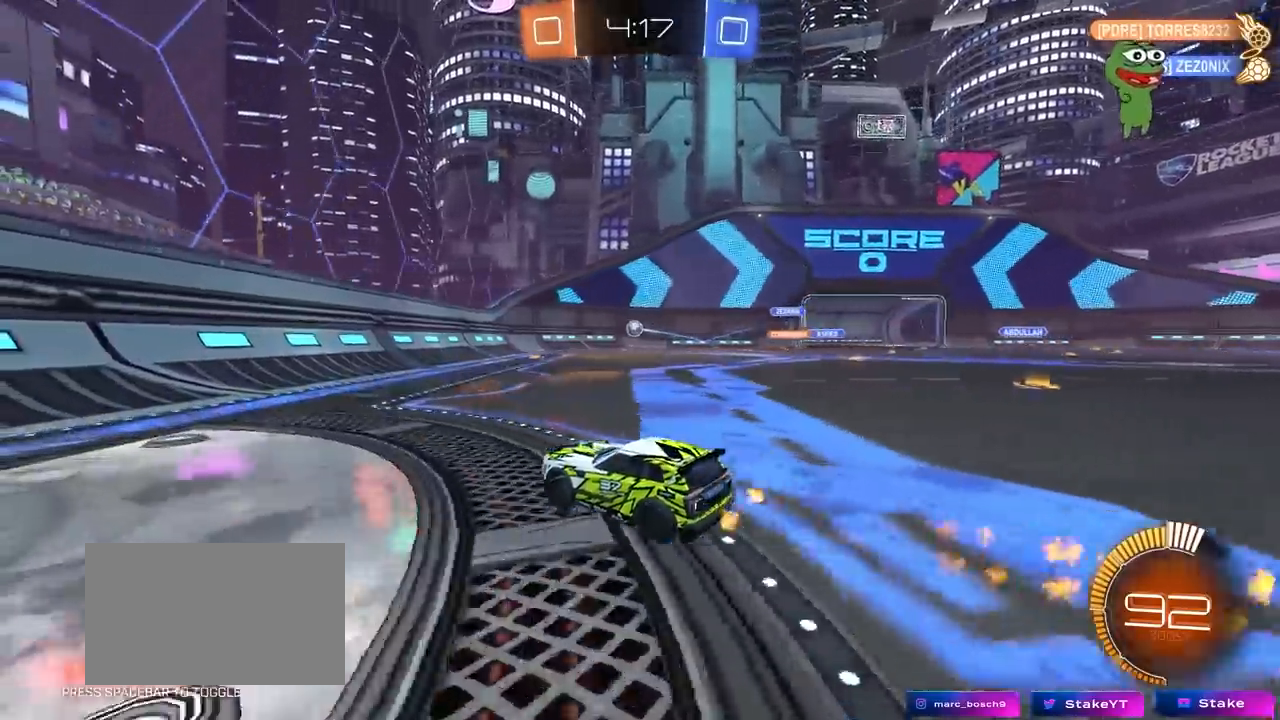
{"keys": ["d", "w"], "mouse": [], "mouse_move": "still", "events": [[233, "d", "down"], [333, "d", "up"], [483, "d", "down"]]}
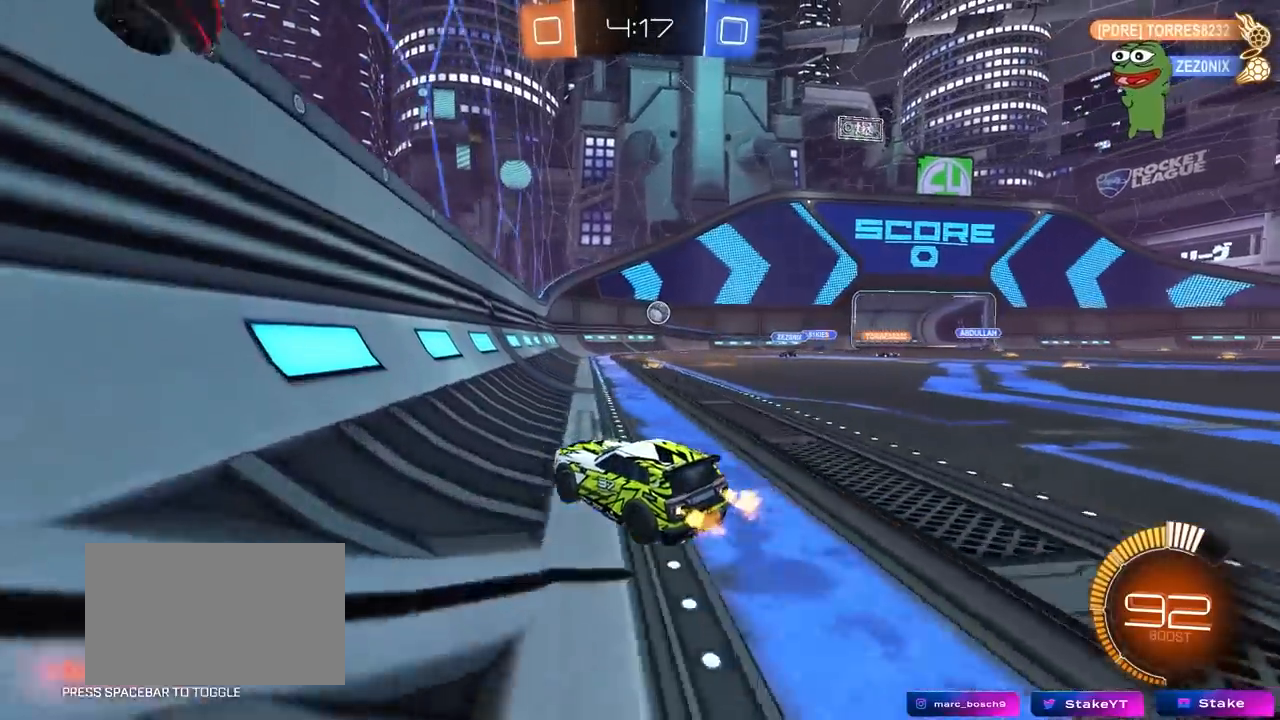
{"keys": ["d", "shift"], "mouse": [], "mouse_move": "still", "events": [[67, "shift", "down"], [200, "shift", "up"], [400, "w", "up"], [450, "shift", "down"]]}
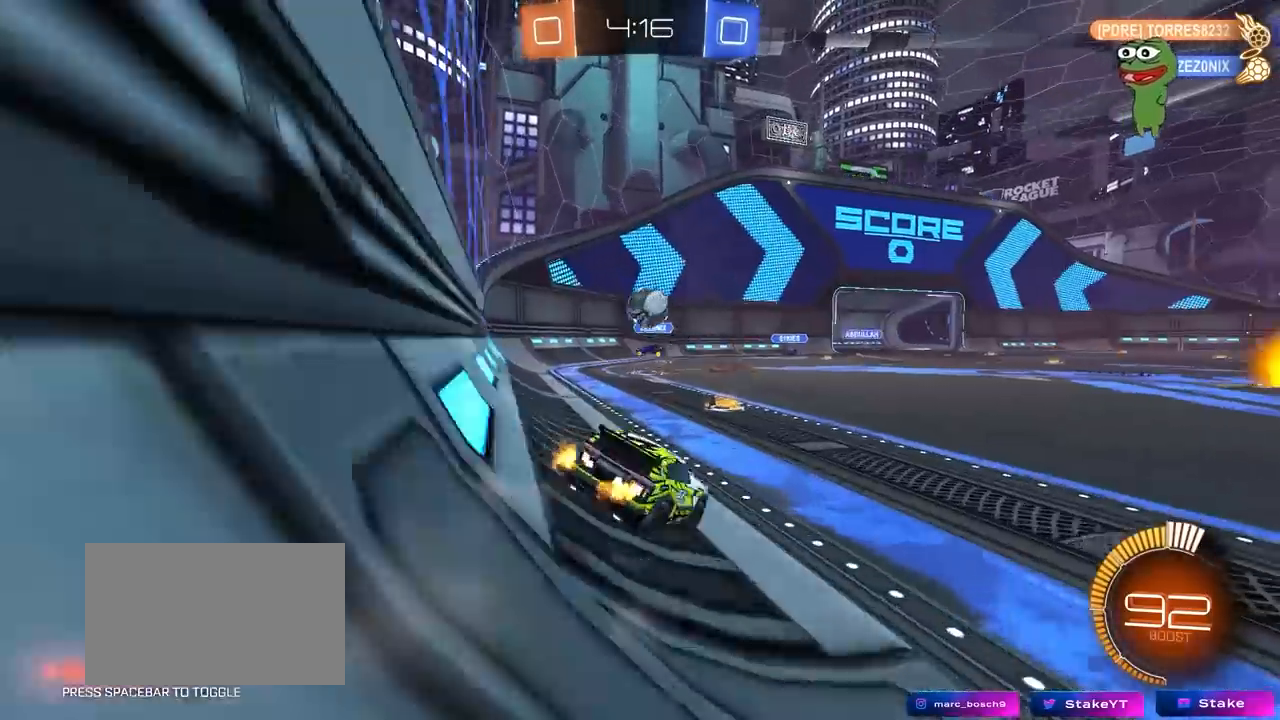
{"keys": ["w"], "mouse": [], "mouse_move": "still", "events": [[33, "w", "down"], [83, "shift", "up"], [500, "d", "up"]]}